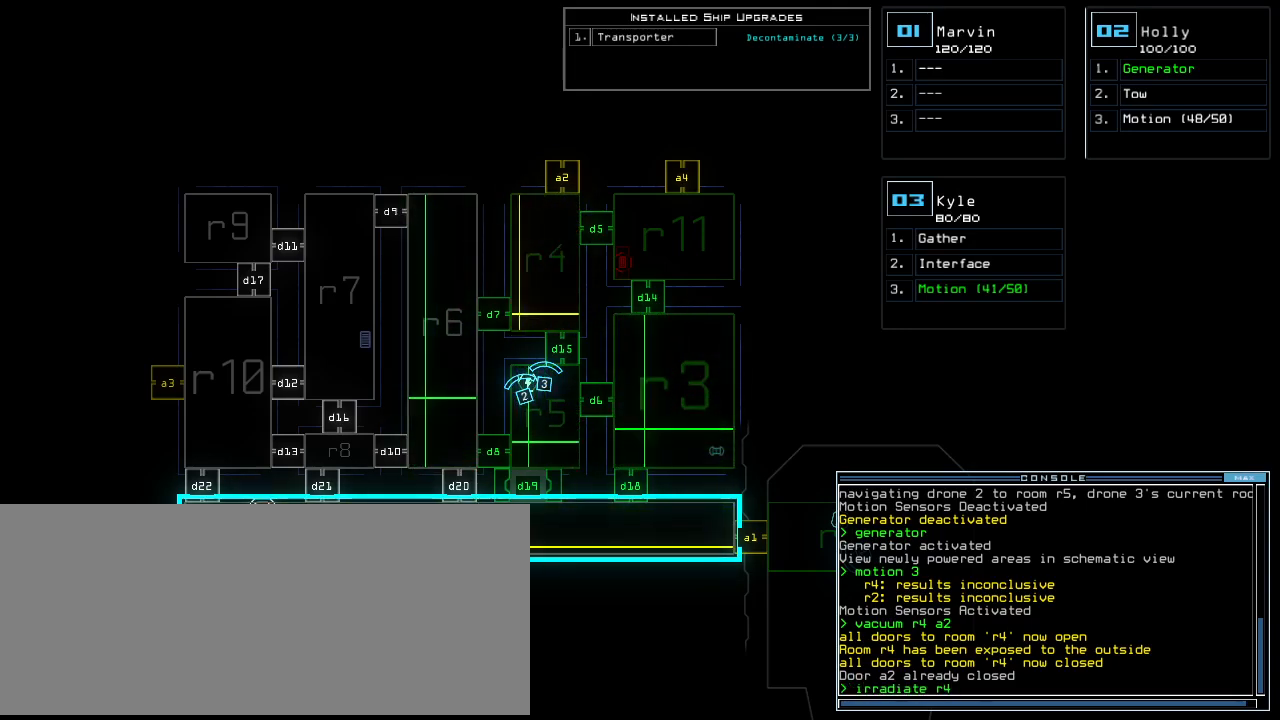
Gameplay with keyboard; each line is a JSON object with the keys held at the frame after it. "events" lists presses ("down") and releases ("up") of ".", "0", "1", "2", "3", "4", "5", "6", "7", "8", "9", "a", "b", "backspace", "c", "caps_lock", "comma", "ctrl_l", "ctrl_r", "d", "down", "e", "equals", "escape", "f", "f8", "g", "h", "i", "j", "k", "l", "left", "m", "minus", "n", "o", "p", "q", "quote", "r", "return", "right", "s", "semicolon", "shift_l", "shift_r", "space", "t", "tab", "tilde", "u", "up", "v", "w", "x", "y" and "z" between this image and that frame as [ms after this image, input, new state], when the widget could be followed in between. No other keys are recorded. Mouse input is not recorded.
{"keys": [], "events": [[20, "a", "down"], [20, "space", "up"], [100, "a", "up"], [180, "2", "down"], [300, "2", "up"], [400, "return", "down"], [480, "return", "up"]]}
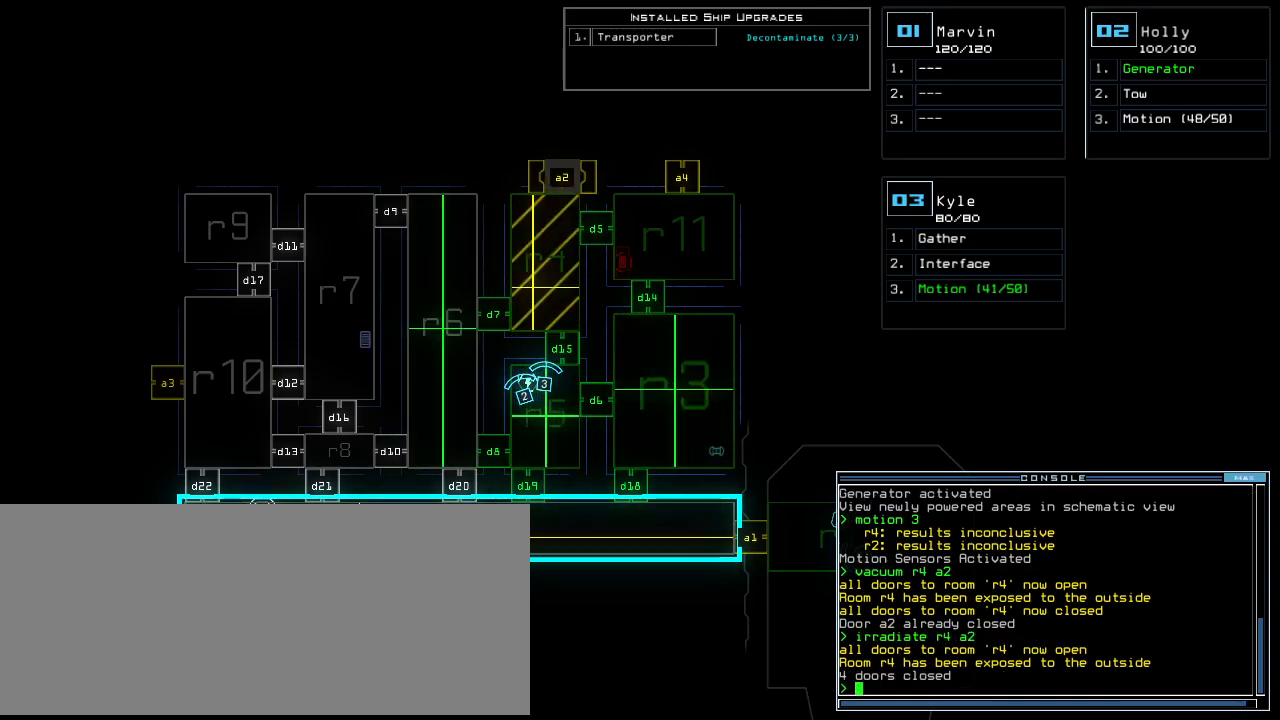
{"keys": [], "events": []}
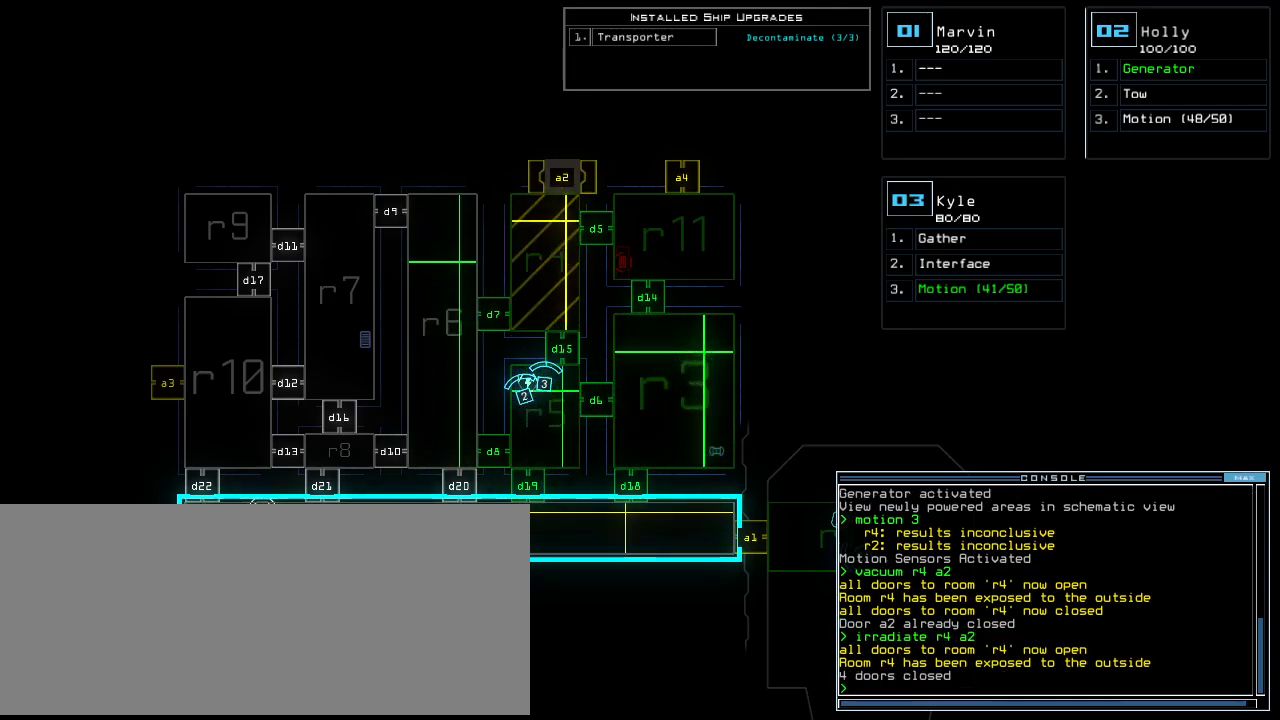
{"keys": [], "events": []}
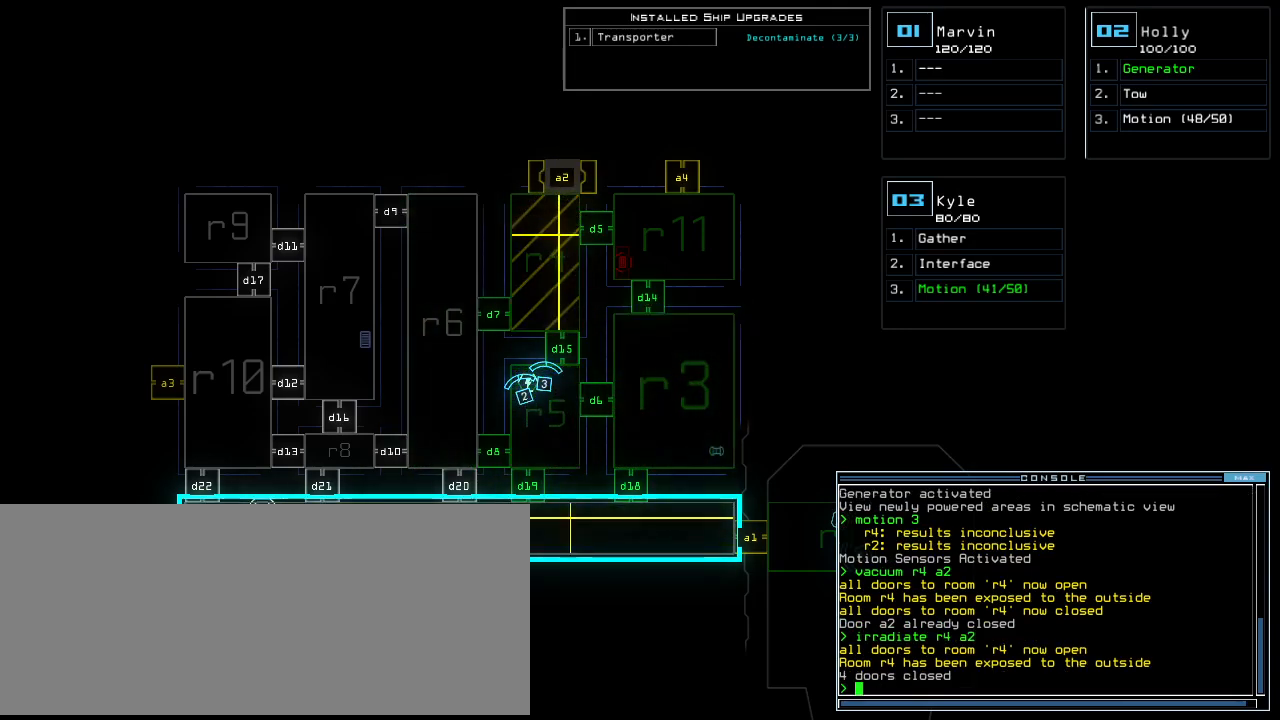
{"keys": [], "events": []}
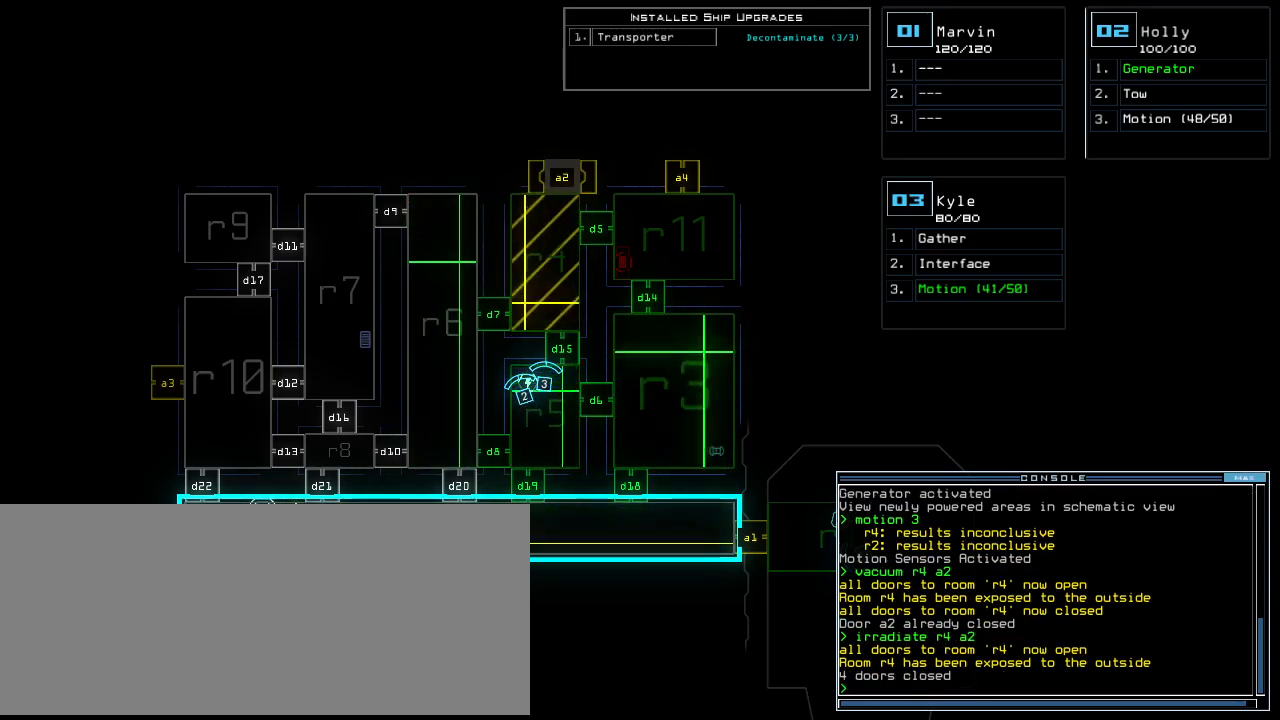
{"keys": [], "events": [[60, "d", "down"], [160, "d", "up"]]}
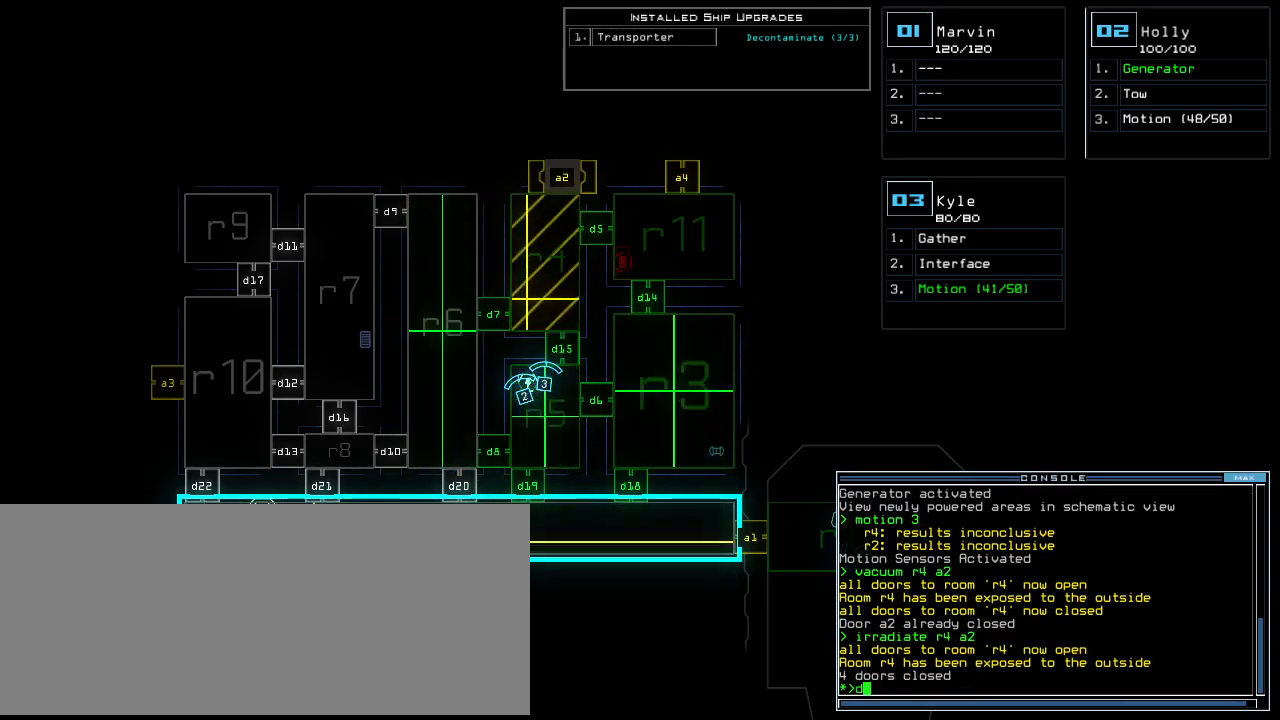
{"keys": [], "events": [[320, "5", "down"], [400, "5", "up"]]}
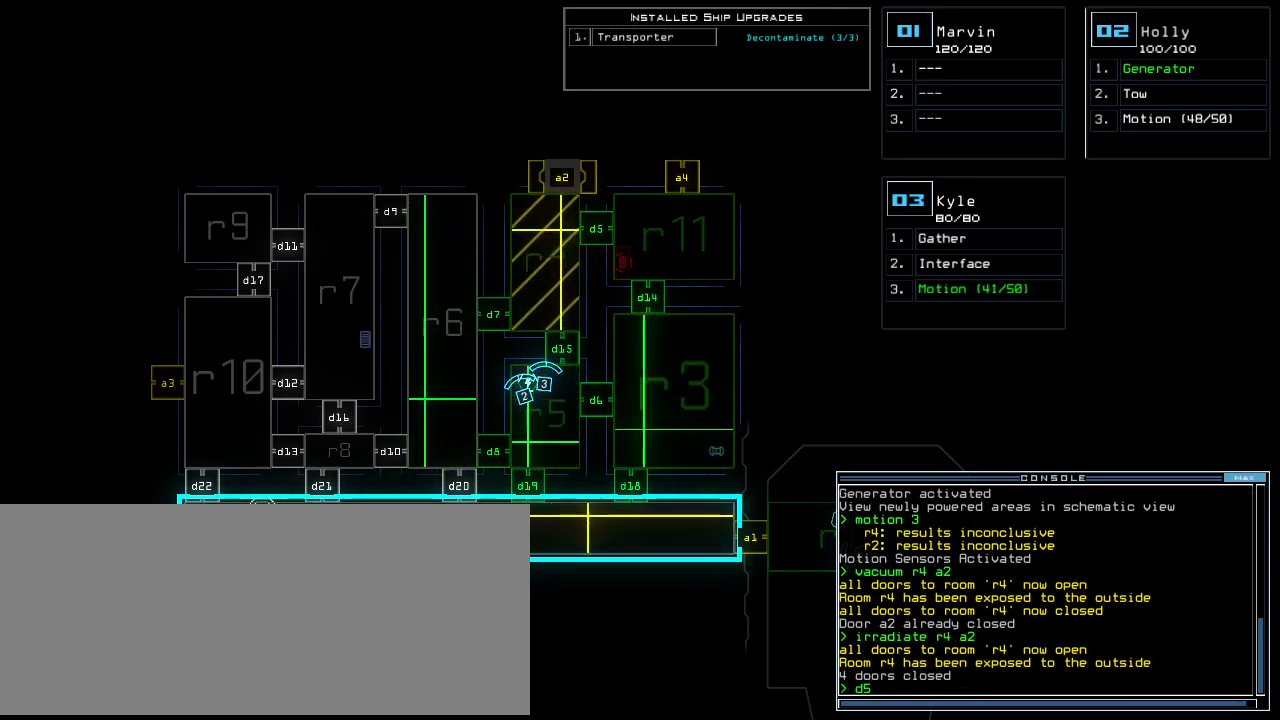
{"keys": [], "events": []}
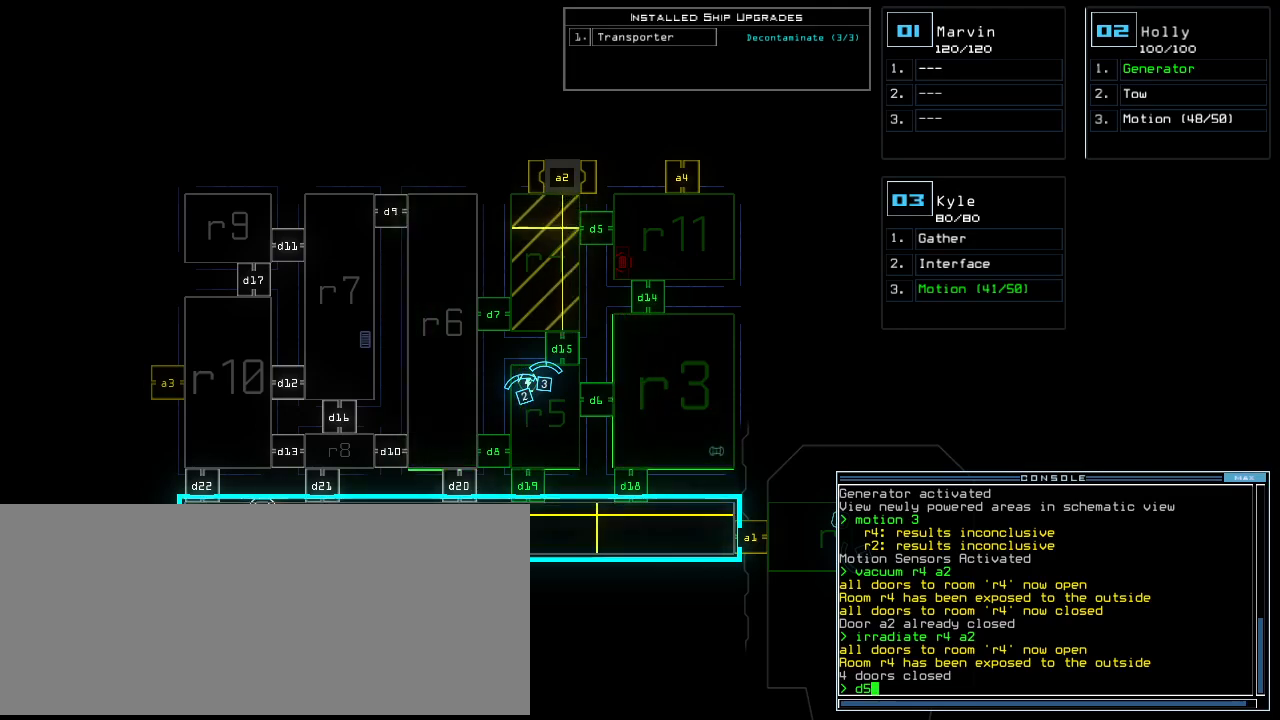
{"keys": [], "events": []}
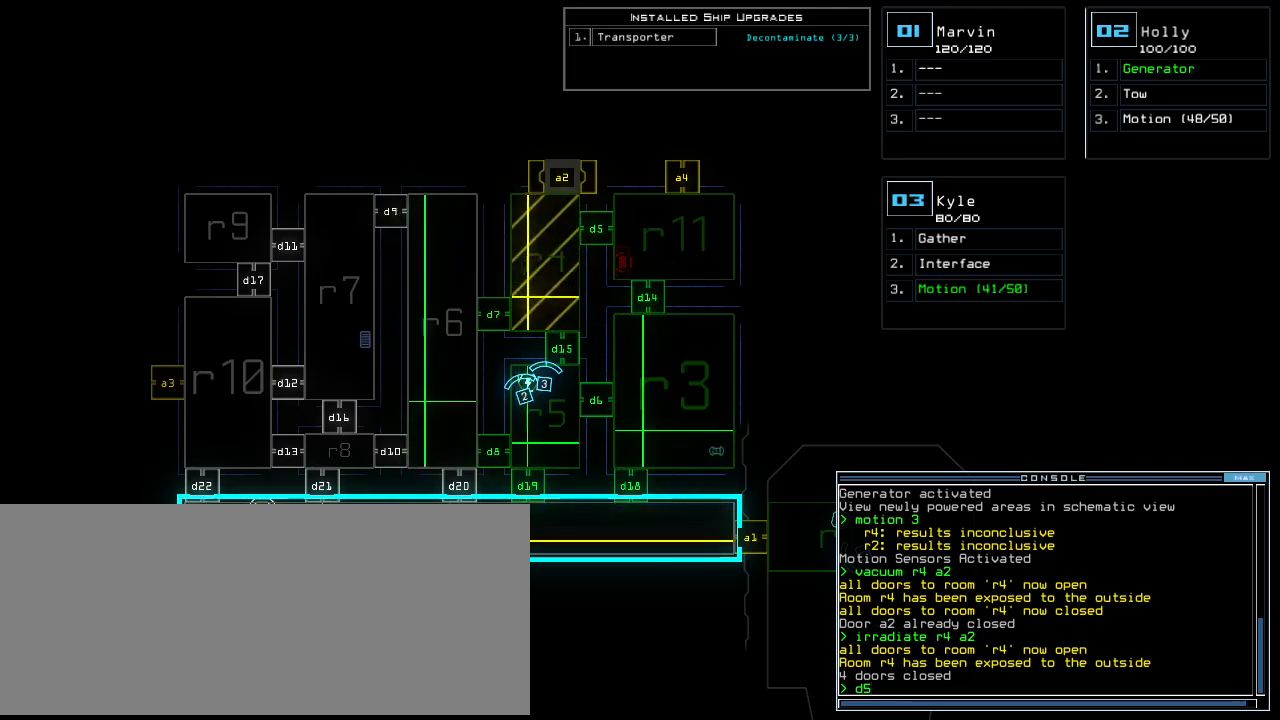
{"keys": ["a"], "events": [[260, "space", "down"], [360, "space", "up"], [380, "a", "down"]]}
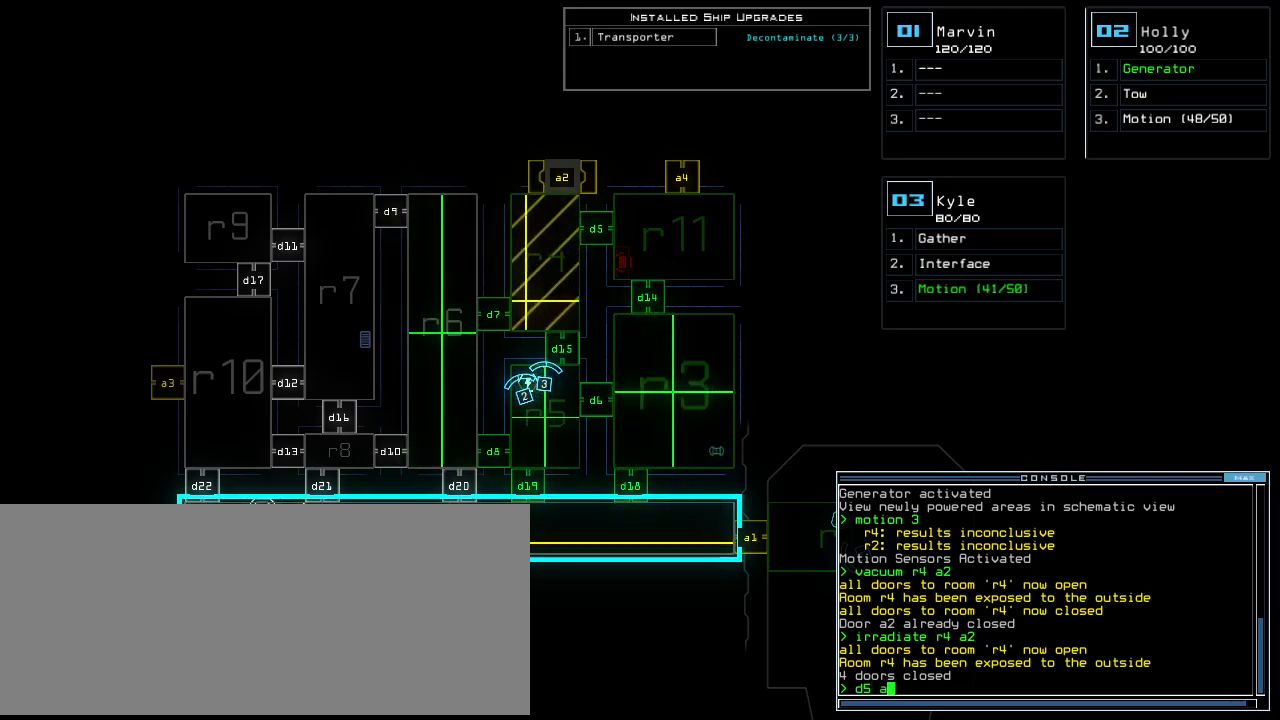
{"keys": [], "events": [[20, "a", "up"], [120, "2", "down"], [200, "2", "up"]]}
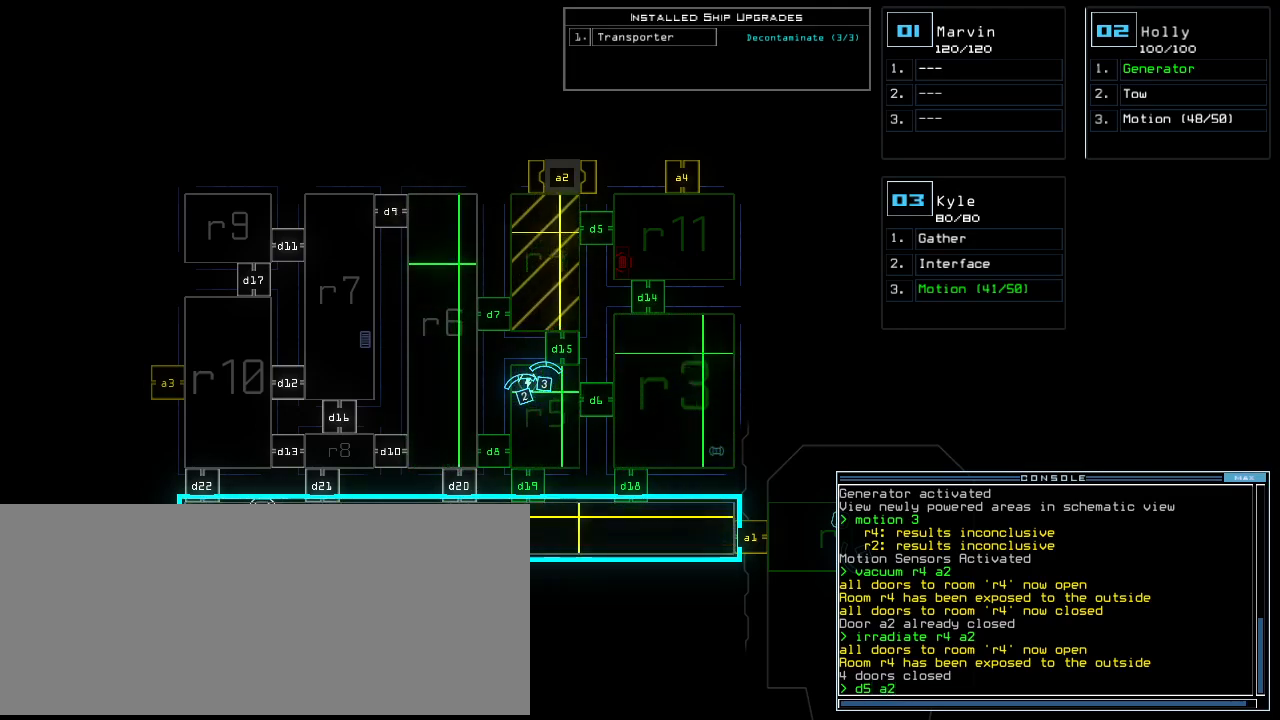
{"keys": [], "events": []}
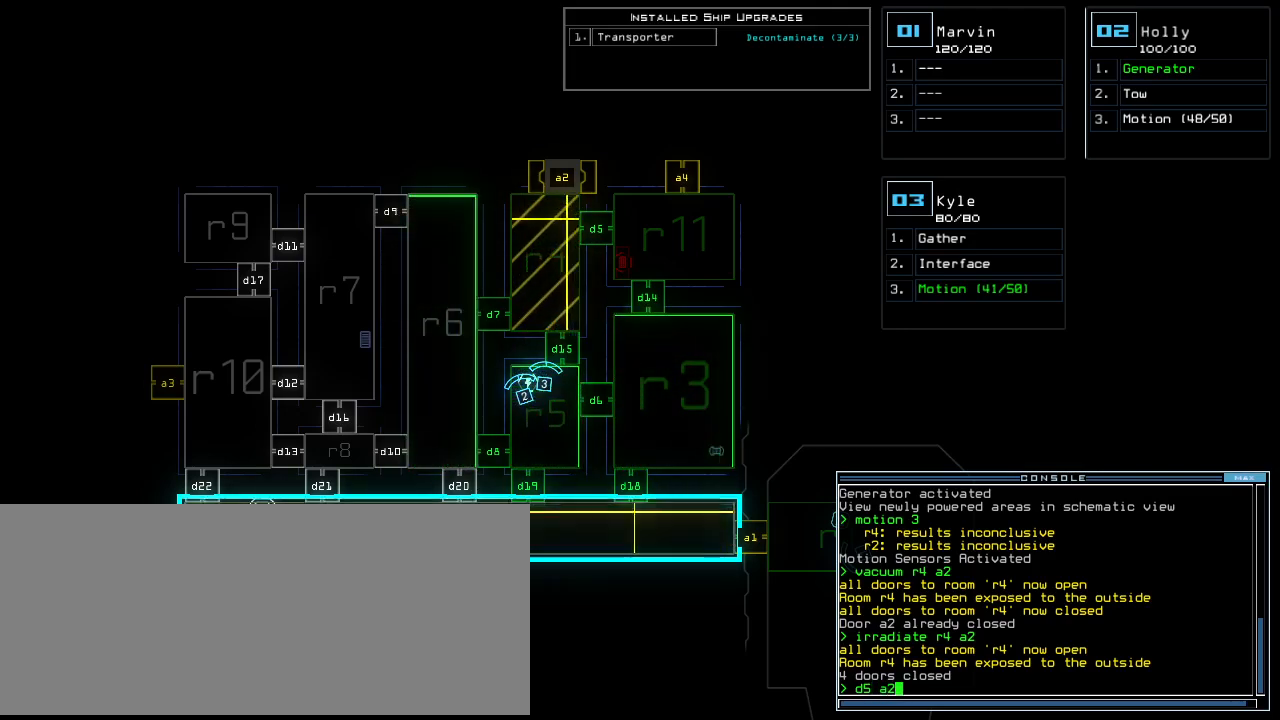
{"keys": [], "events": []}
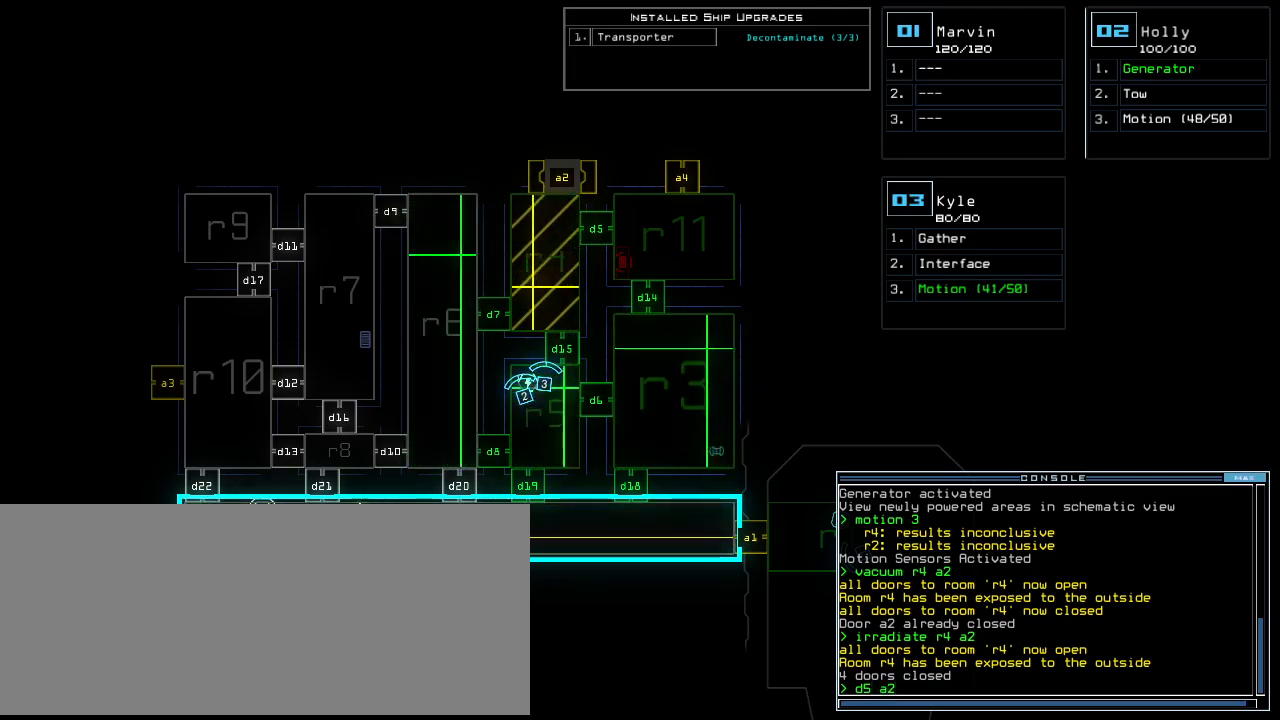
{"keys": [], "events": []}
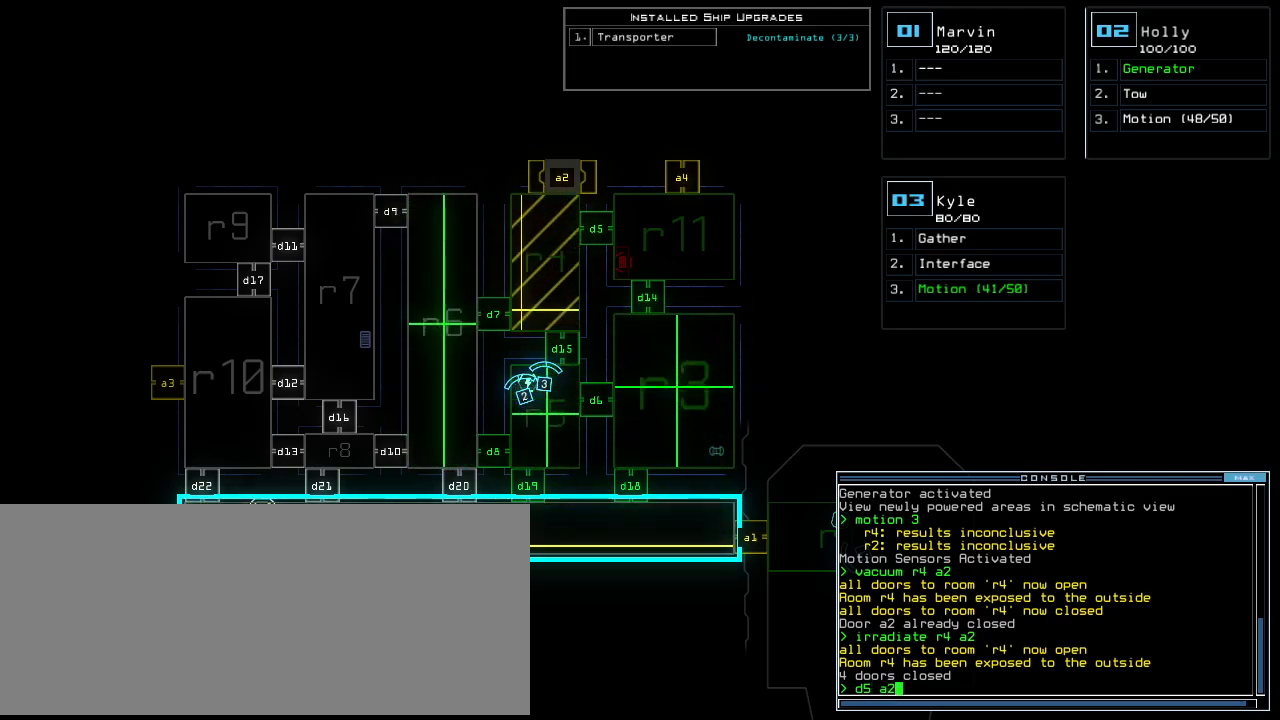
{"keys": [], "events": []}
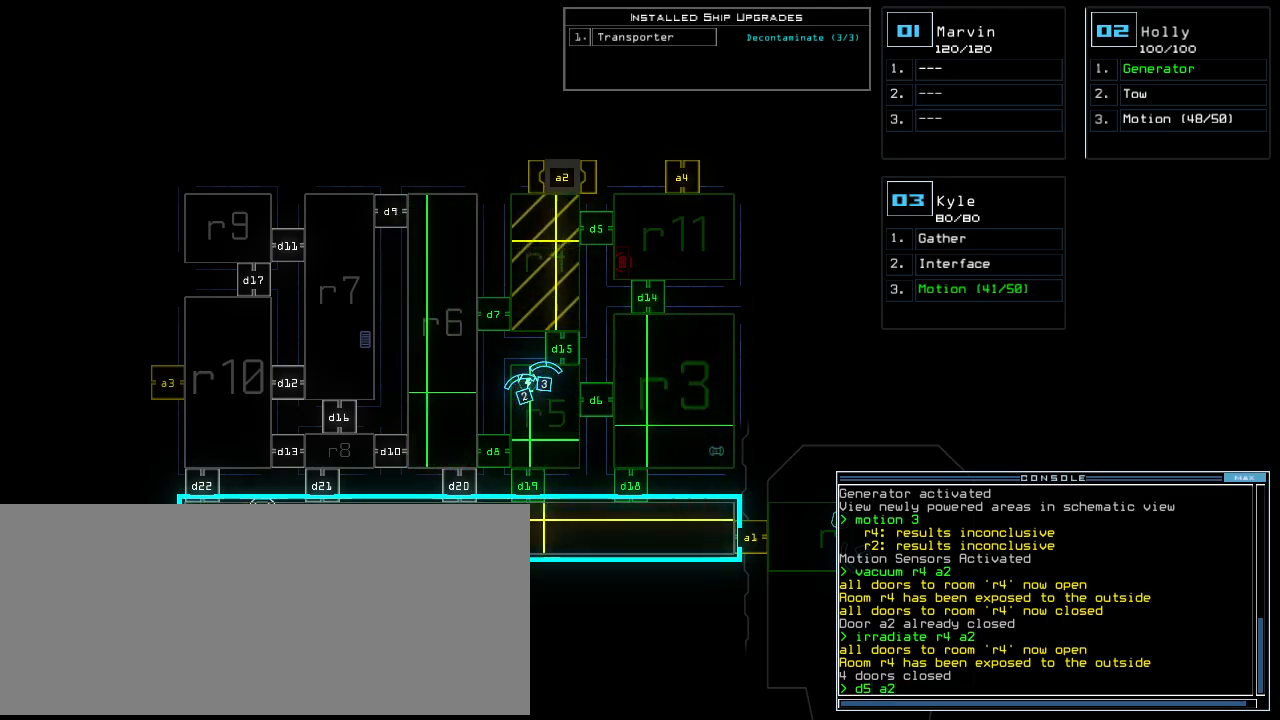
{"keys": [], "events": []}
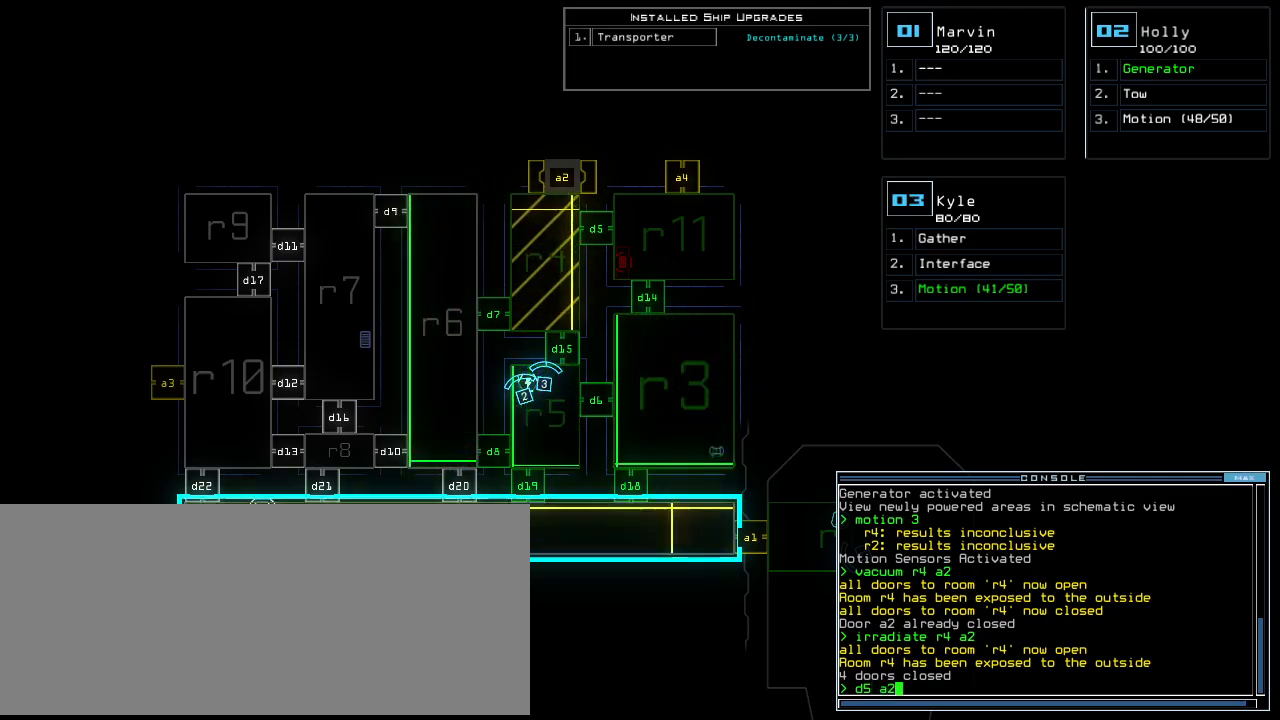
{"keys": [], "events": []}
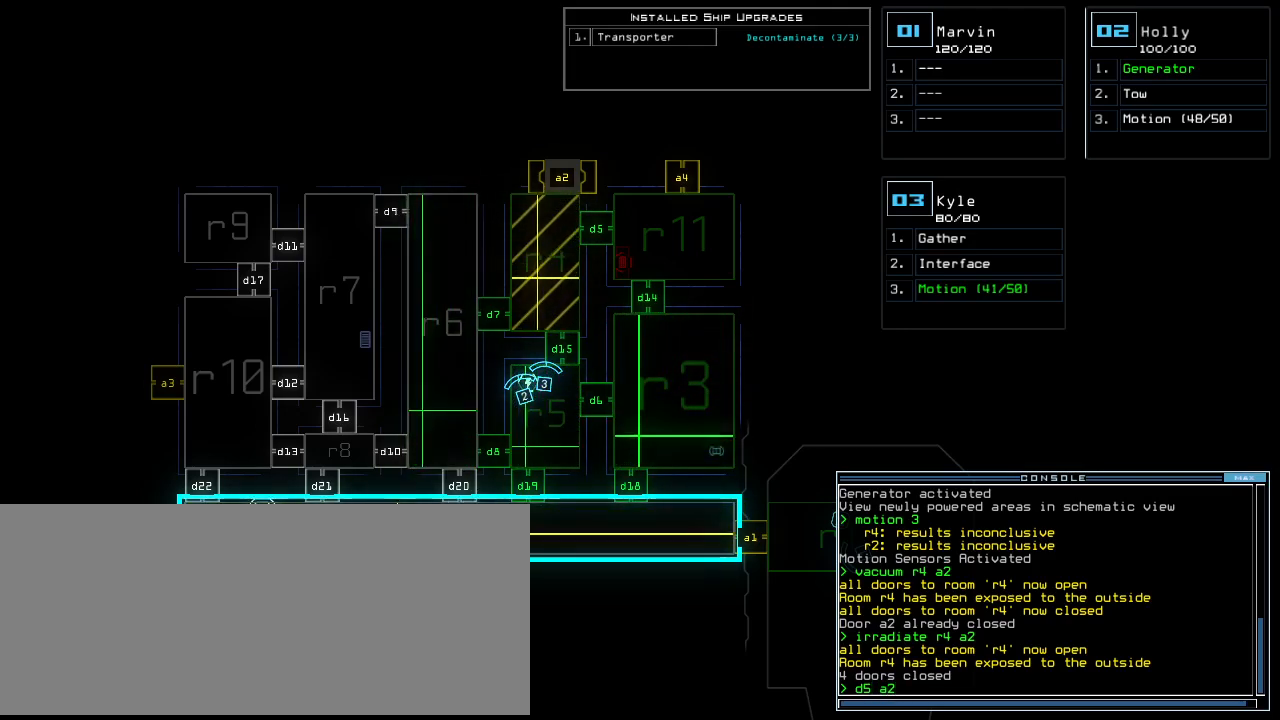
{"keys": [], "events": []}
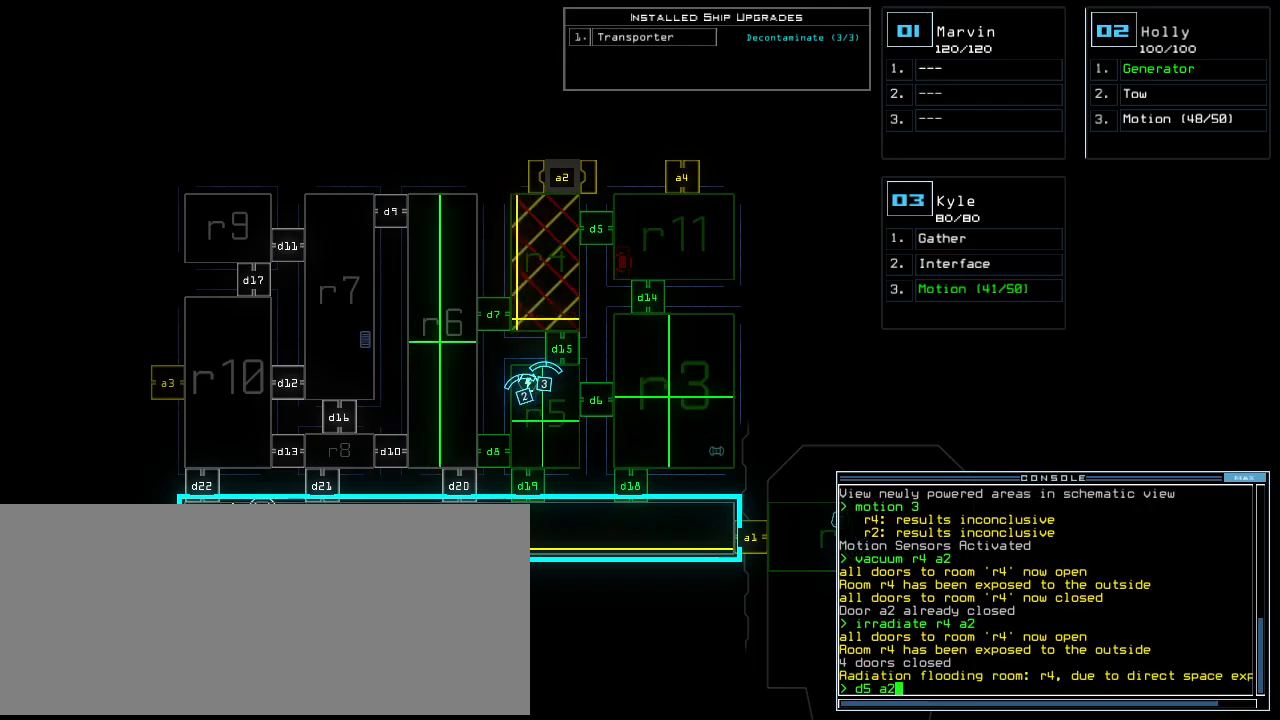
{"keys": [], "events": [[360, "return", "down"], [440, "return", "up"]]}
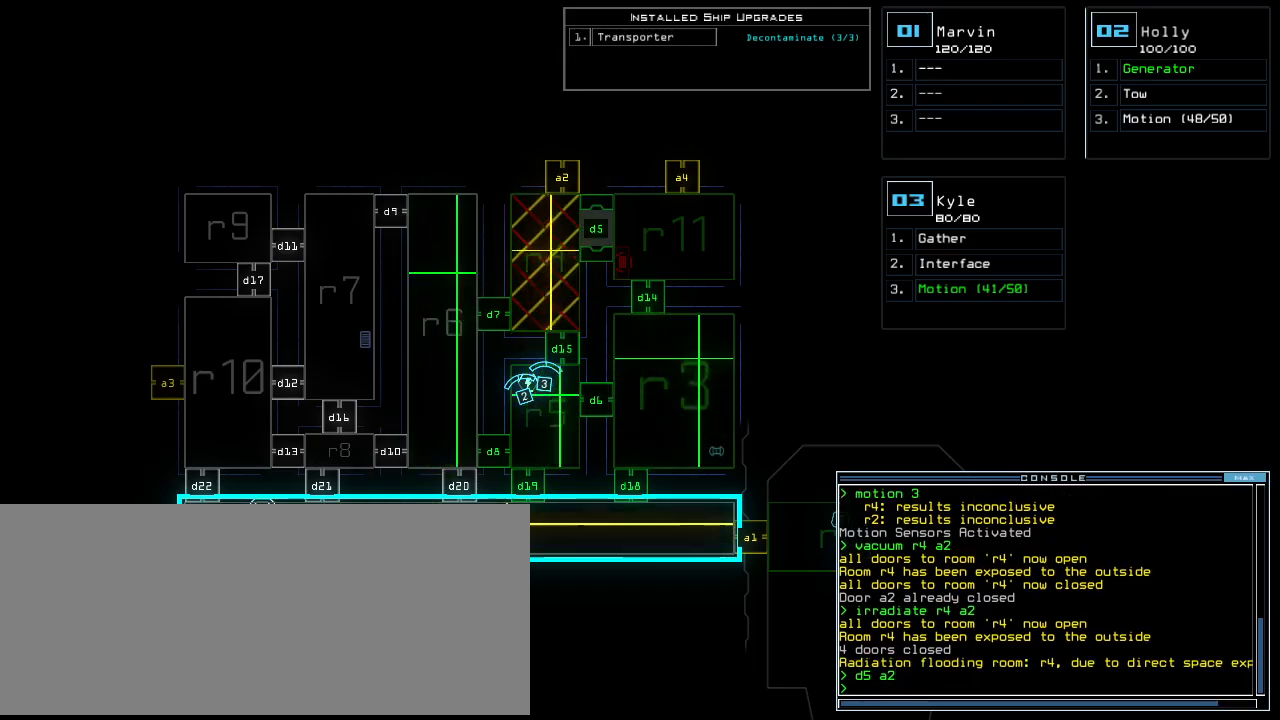
{"keys": [], "events": []}
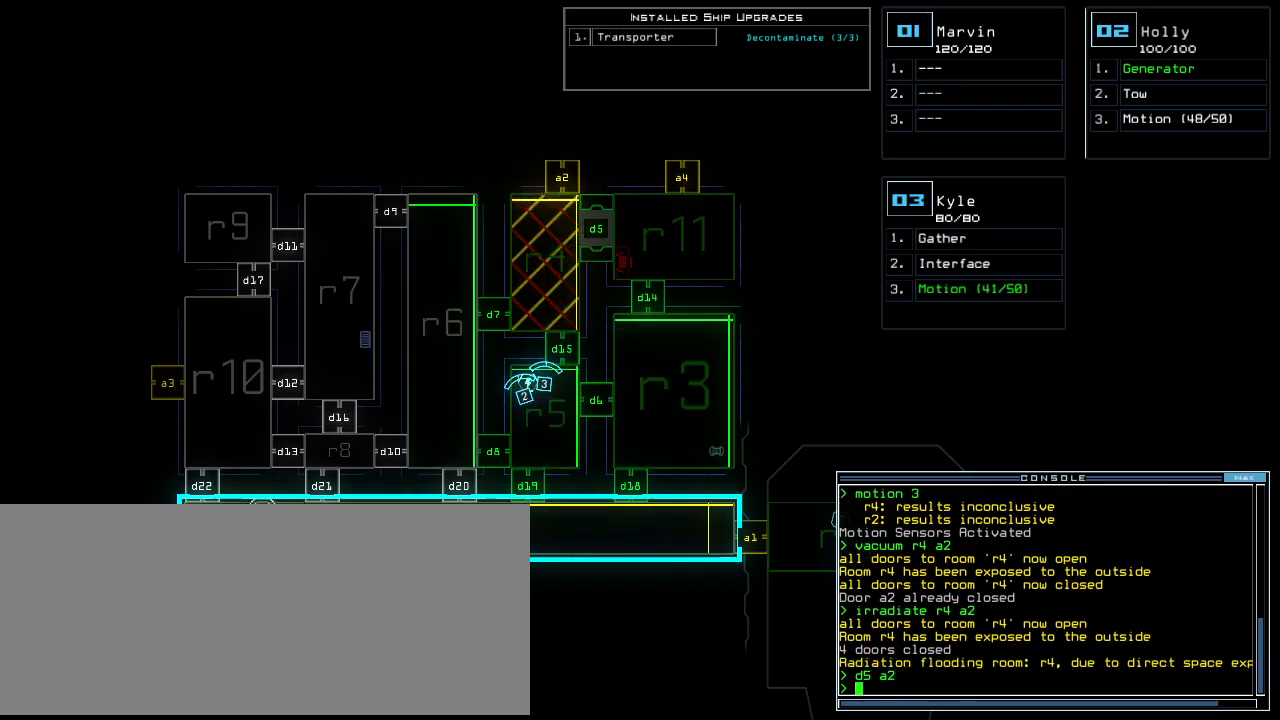
{"keys": [], "events": []}
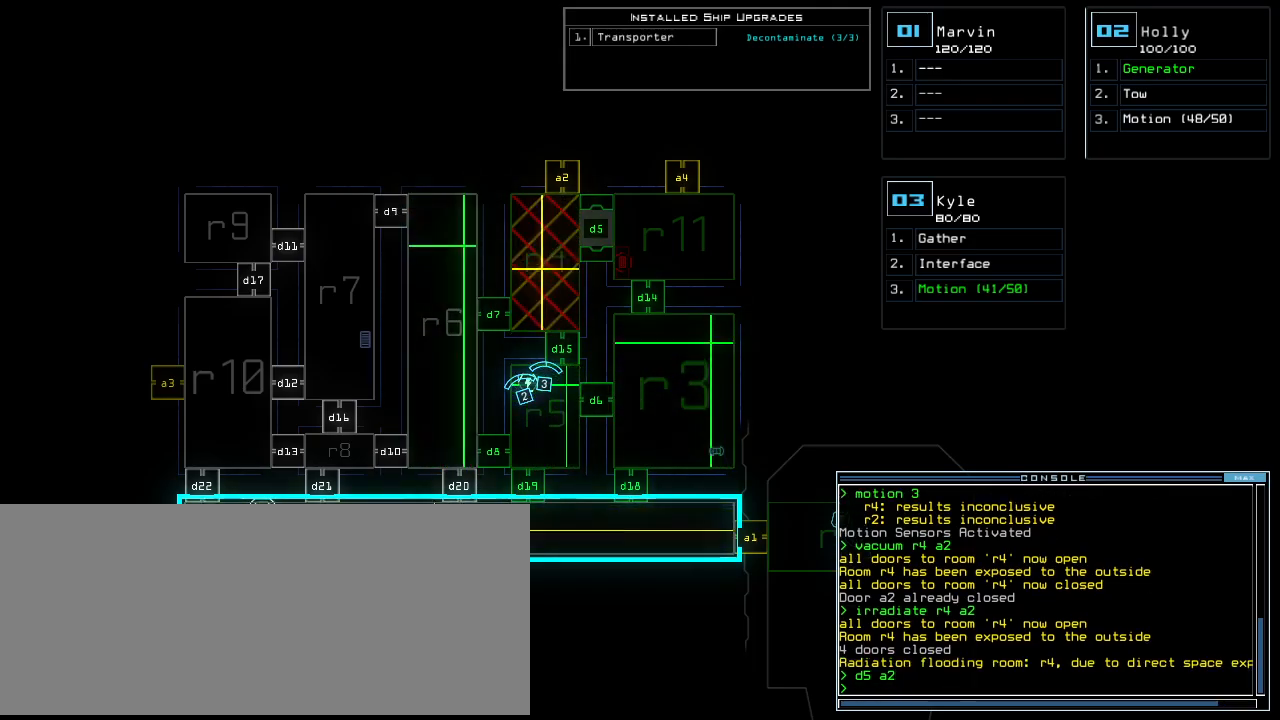
{"keys": ["3"], "events": [[480, "3", "down"]]}